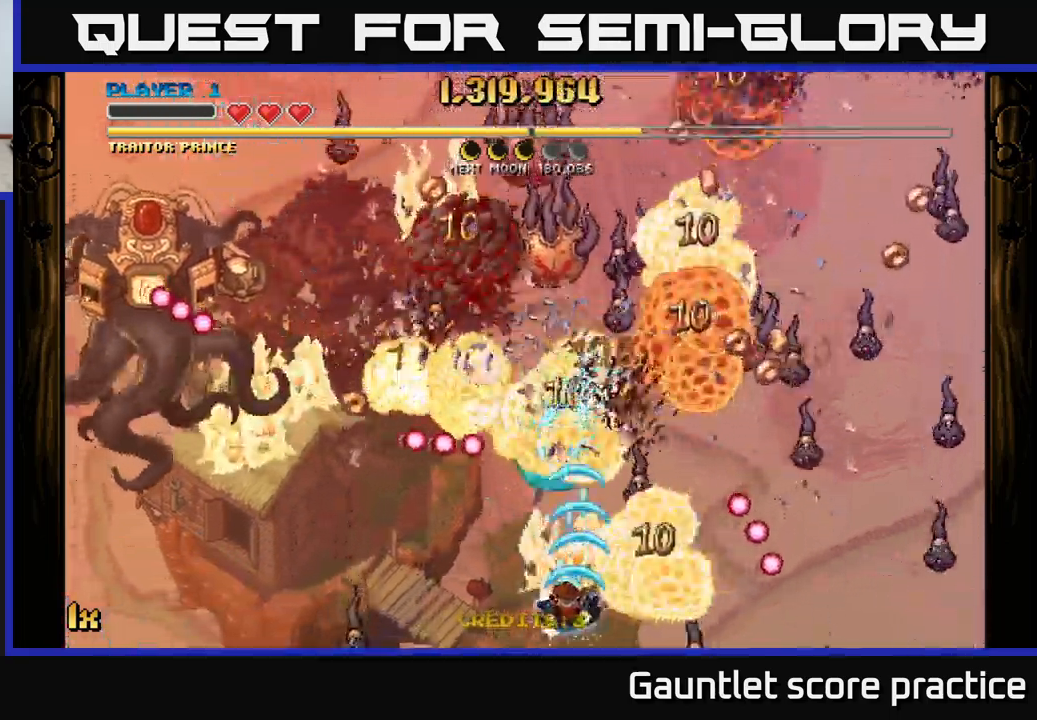
Gameplay with a controller (Xbox layout); each line is a JSON object with the inputs held at the frame after it. "events" lists button and stick changes between this image and that frame as [ms after this image, input, new state], when the widget could be followed in between. Not read: right_stick.
{"buttons": ["A"], "left_stick": "center", "events": [[17, "left_stick", "down-left"], [234, "left_stick", "center"]]}
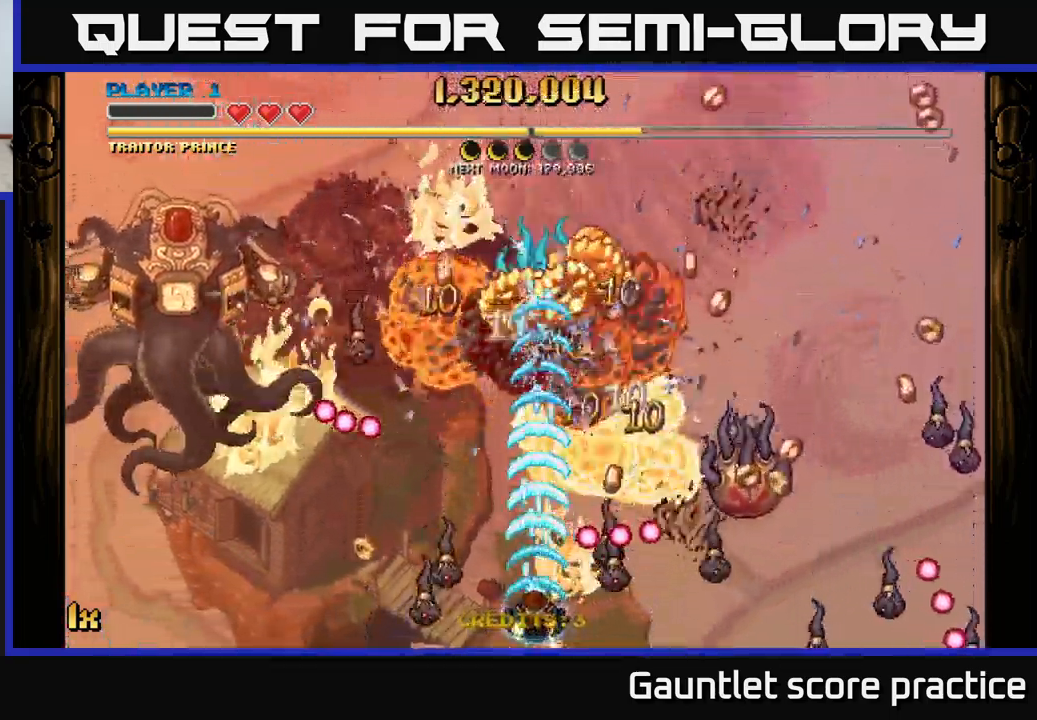
{"buttons": ["A"], "left_stick": "center", "events": [[134, "left_stick", "up-right"], [217, "X", "down"], [217, "left_stick", "right"], [350, "X", "up"], [417, "left_stick", "center"]]}
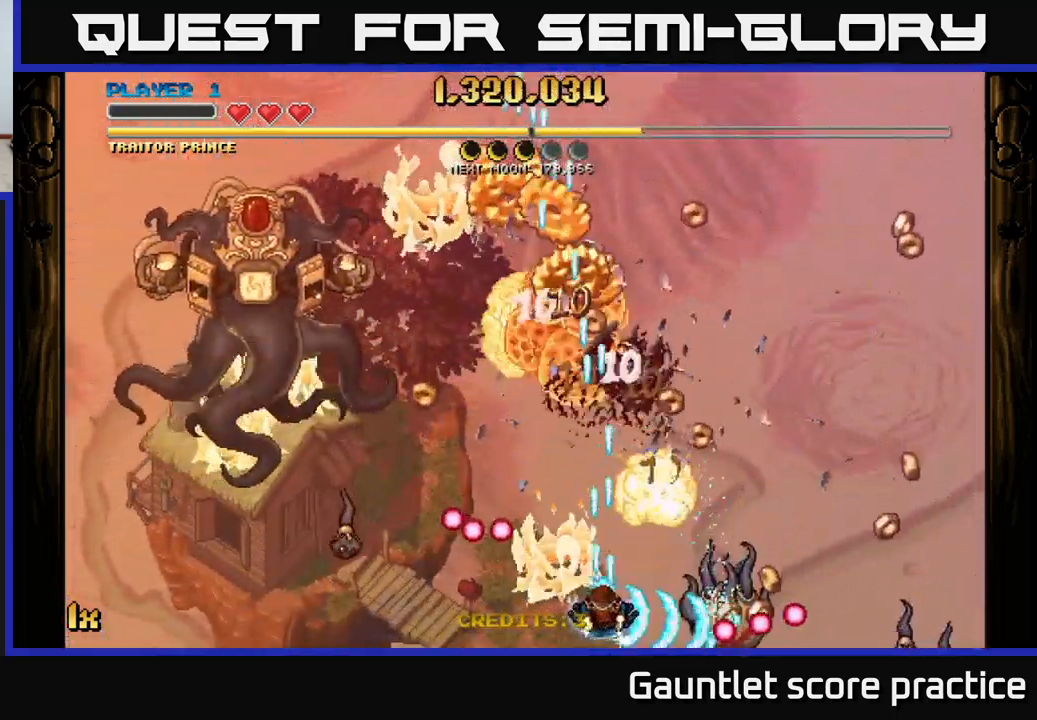
{"buttons": ["A"], "left_stick": "up", "events": [[34, "left_stick", "down-right"], [200, "left_stick", "up"], [250, "left_stick", "up-right"], [484, "left_stick", "up"]]}
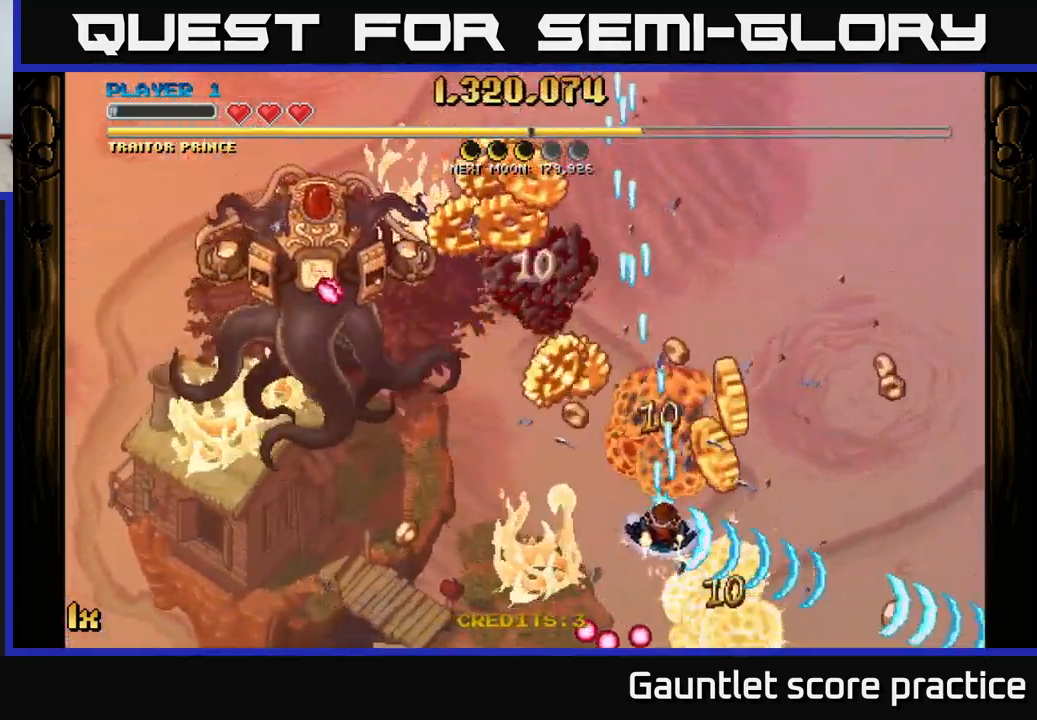
{"buttons": ["A"], "left_stick": "up", "events": [[17, "left_stick", "up-left"], [400, "left_stick", "up"]]}
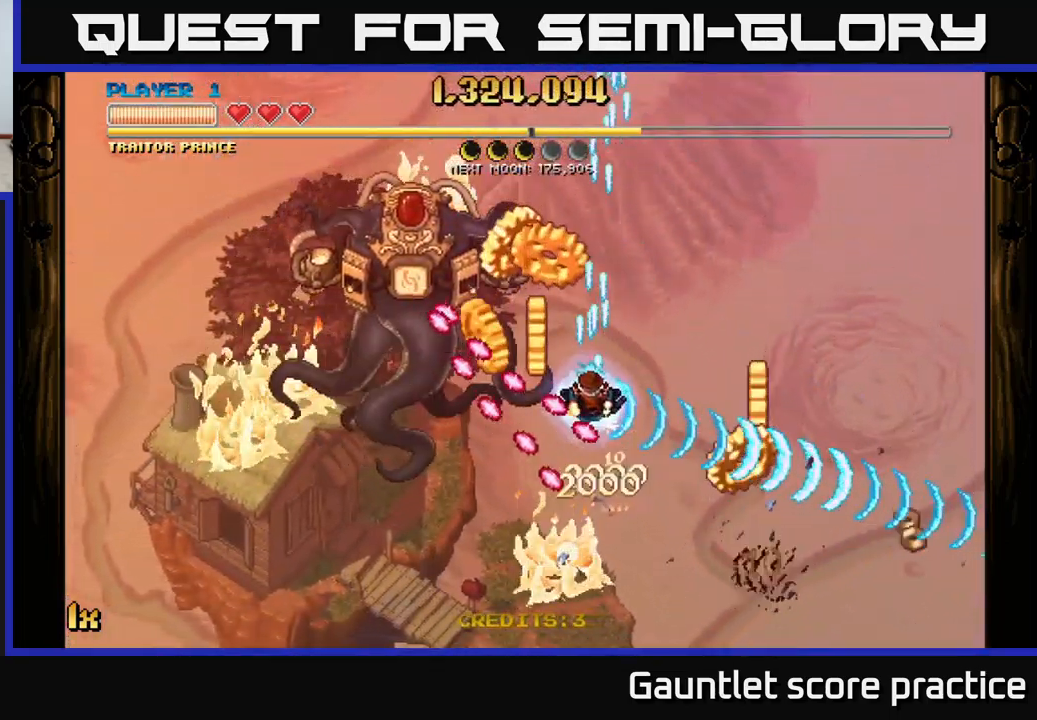
{"buttons": ["A"], "left_stick": "down-right", "events": [[67, "left_stick", "up-left"], [200, "left_stick", "up-right"], [300, "left_stick", "down-right"]]}
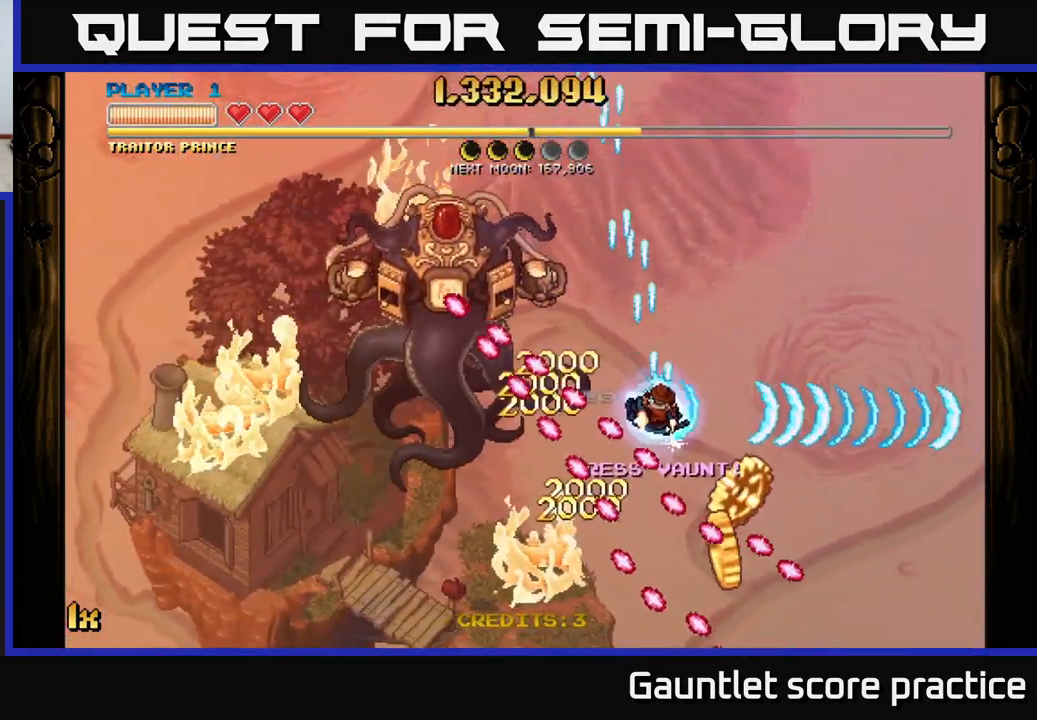
{"buttons": ["A"], "left_stick": "up-right", "events": [[367, "left_stick", "up-right"]]}
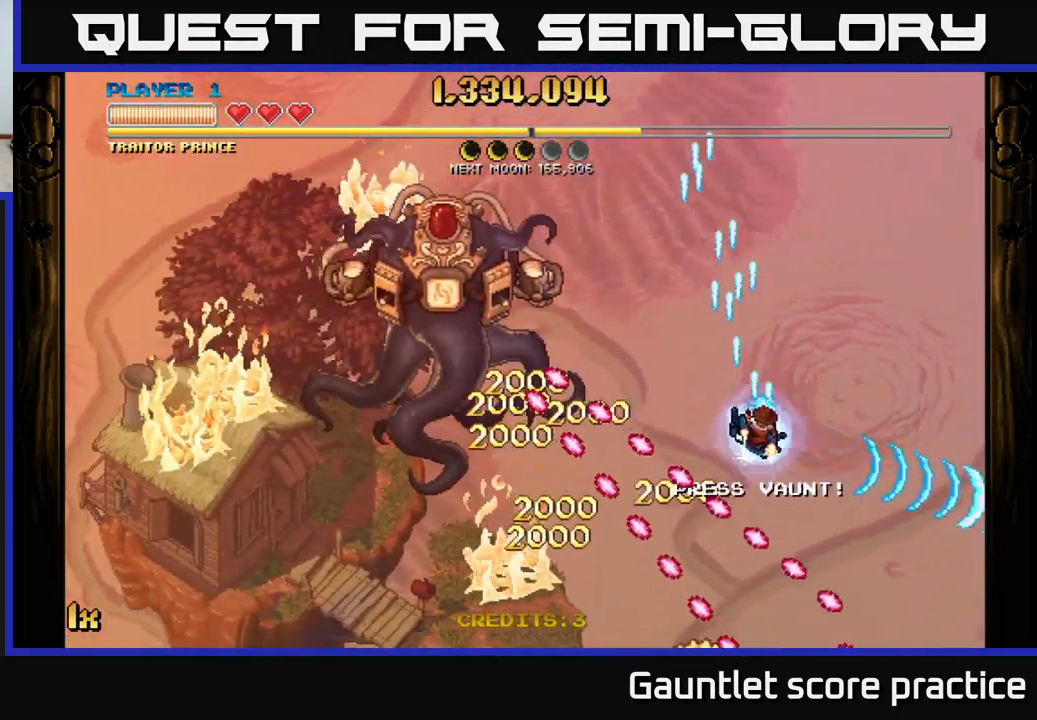
{"buttons": ["A"], "left_stick": "down", "events": [[134, "left_stick", "up"], [167, "X", "down"], [284, "X", "up"], [484, "left_stick", "down"]]}
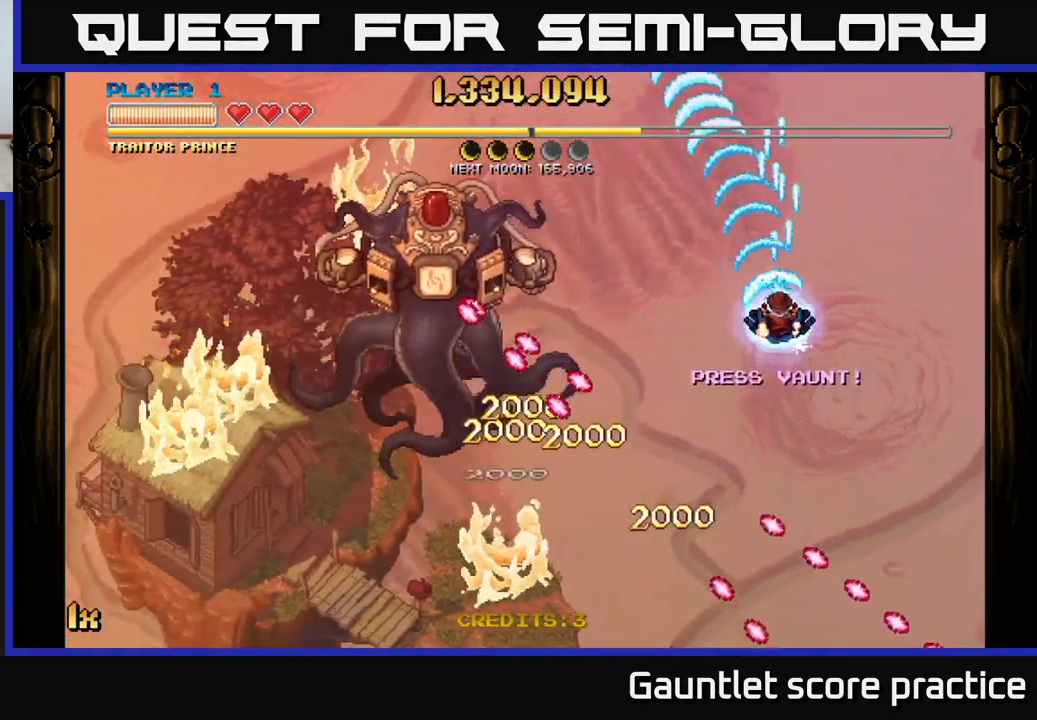
{"buttons": ["A"], "left_stick": "left", "events": [[100, "left_stick", "down-right"], [250, "left_stick", "up-right"], [301, "left_stick", "up-left"], [367, "X", "down"], [367, "left_stick", "left"], [467, "X", "up"]]}
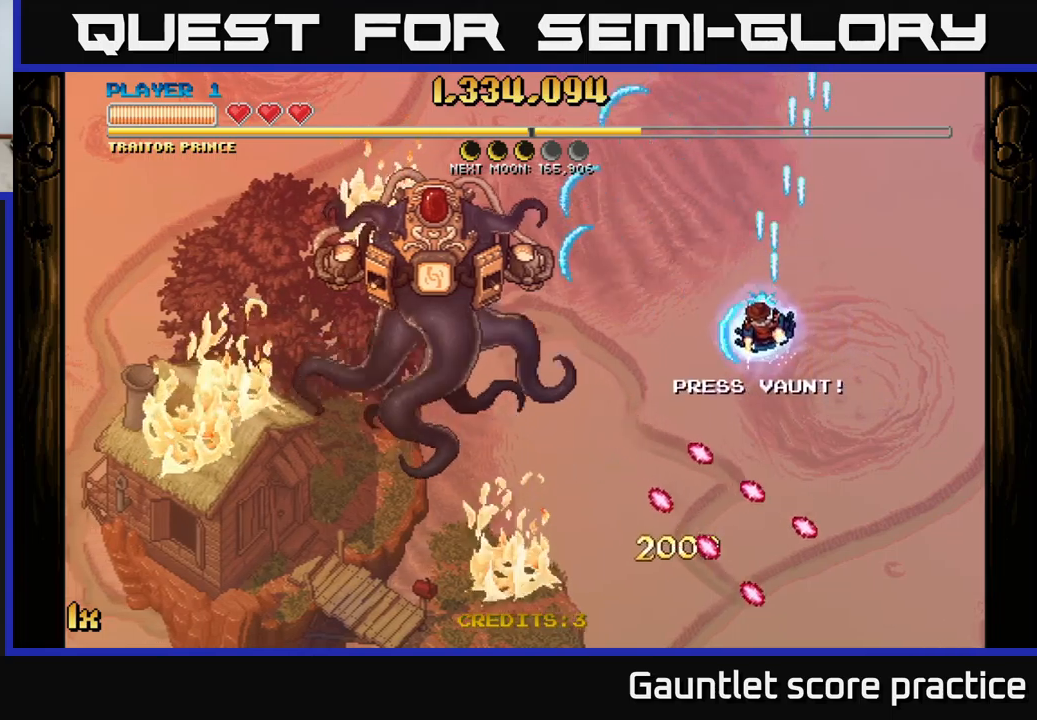
{"buttons": ["A"], "left_stick": "down", "events": [[50, "left_stick", "up-right"], [150, "X", "down"], [300, "X", "up"], [450, "left_stick", "down"]]}
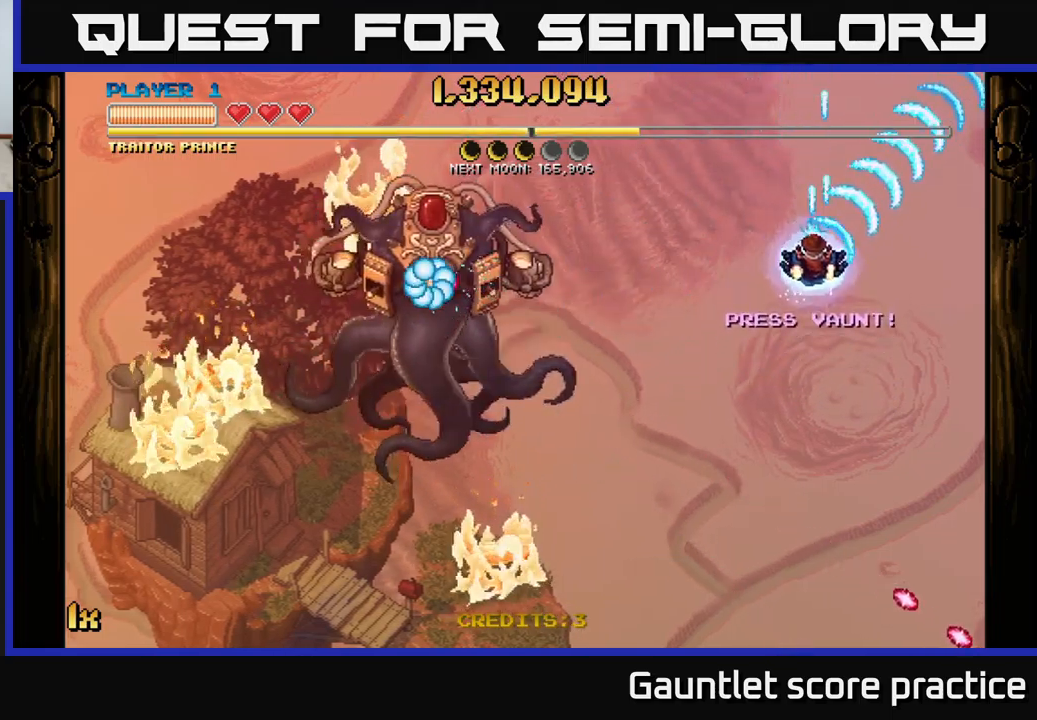
{"buttons": ["A"], "left_stick": "up-left", "events": [[483, "left_stick", "up-left"]]}
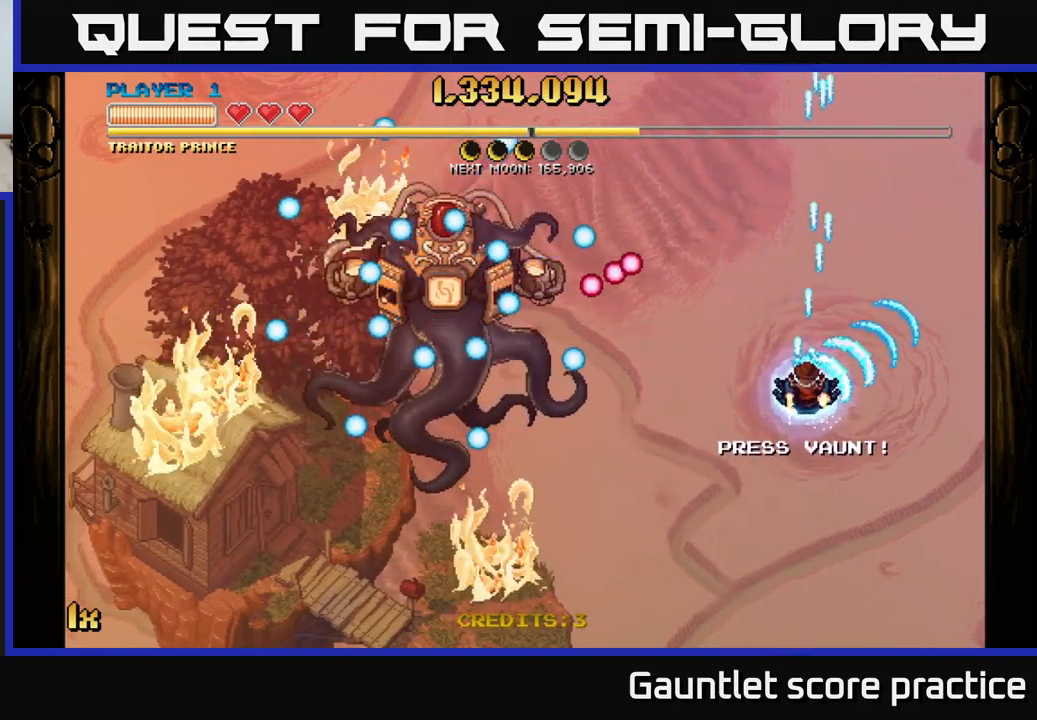
{"buttons": ["A"], "left_stick": "down", "events": [[17, "X", "down"], [17, "left_stick", "up"], [133, "X", "up"], [200, "left_stick", "down"]]}
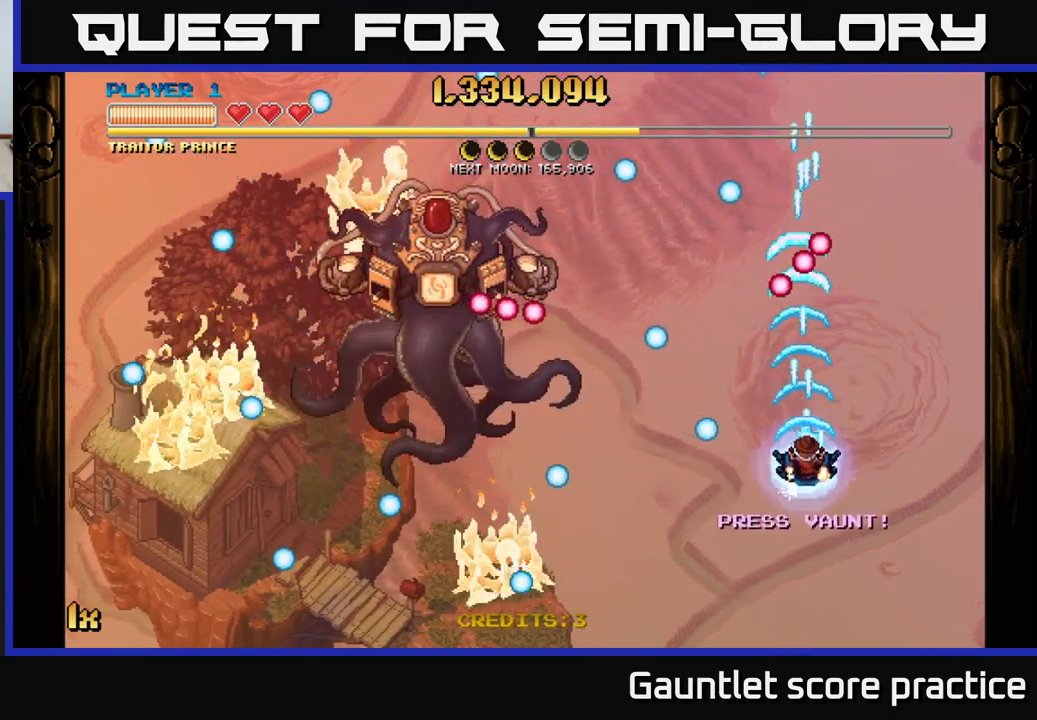
{"buttons": ["A"], "left_stick": "up-left", "events": [[217, "left_stick", "down-left"], [333, "left_stick", "up-left"]]}
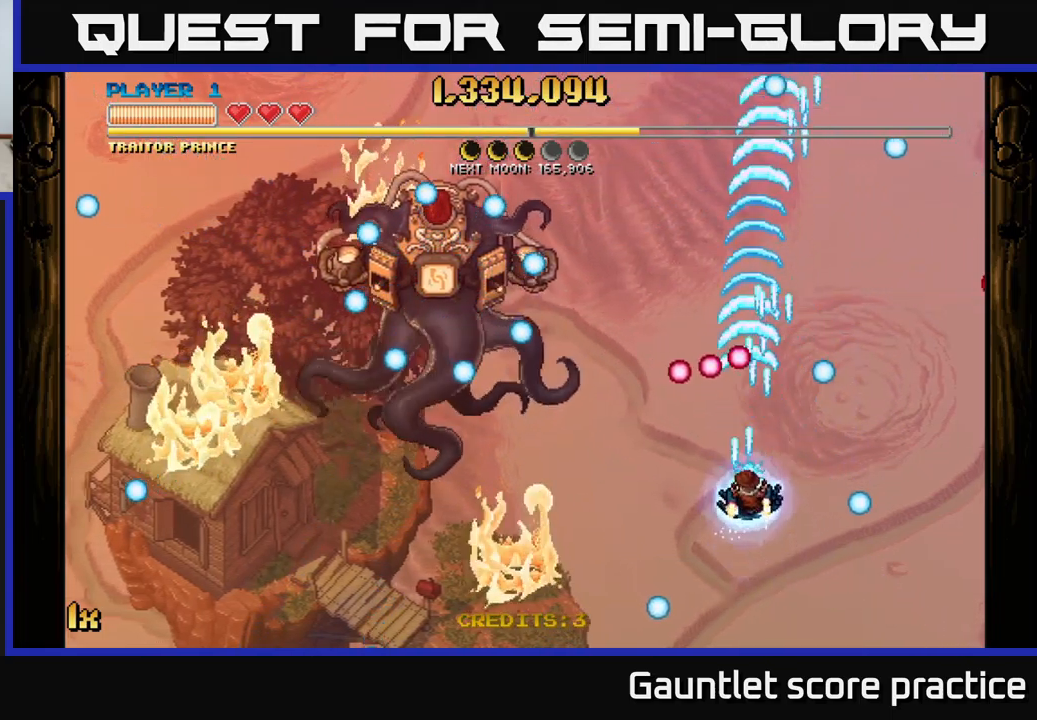
{"buttons": ["A"], "left_stick": "down-left", "events": [[50, "left_stick", "down"], [283, "left_stick", "down-right"], [467, "left_stick", "down-left"]]}
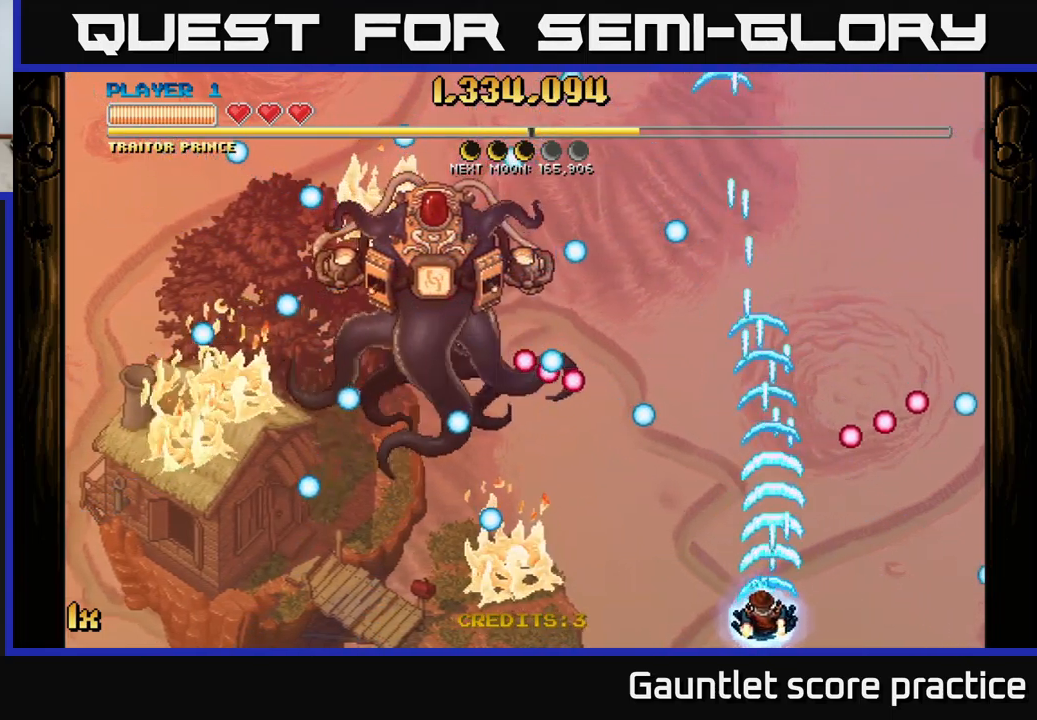
{"buttons": [], "left_stick": "up-left", "events": [[50, "left_stick", "left"], [183, "A", "up"], [467, "left_stick", "up-left"]]}
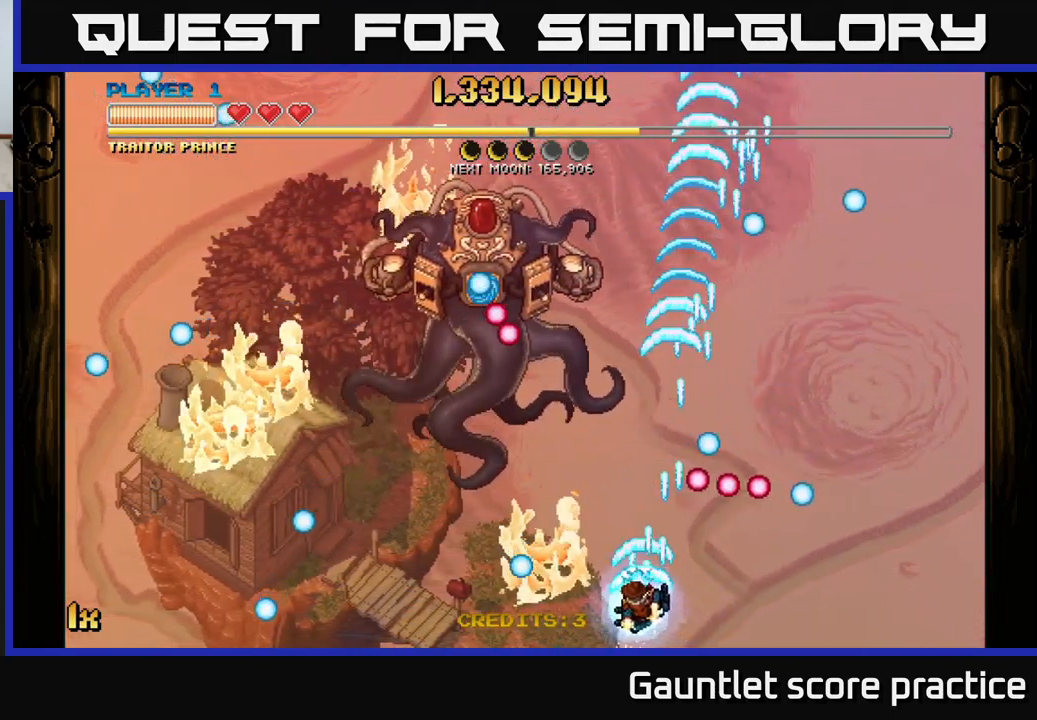
{"buttons": [], "left_stick": "right", "events": [[200, "left_stick", "up-right"], [317, "left_stick", "right"]]}
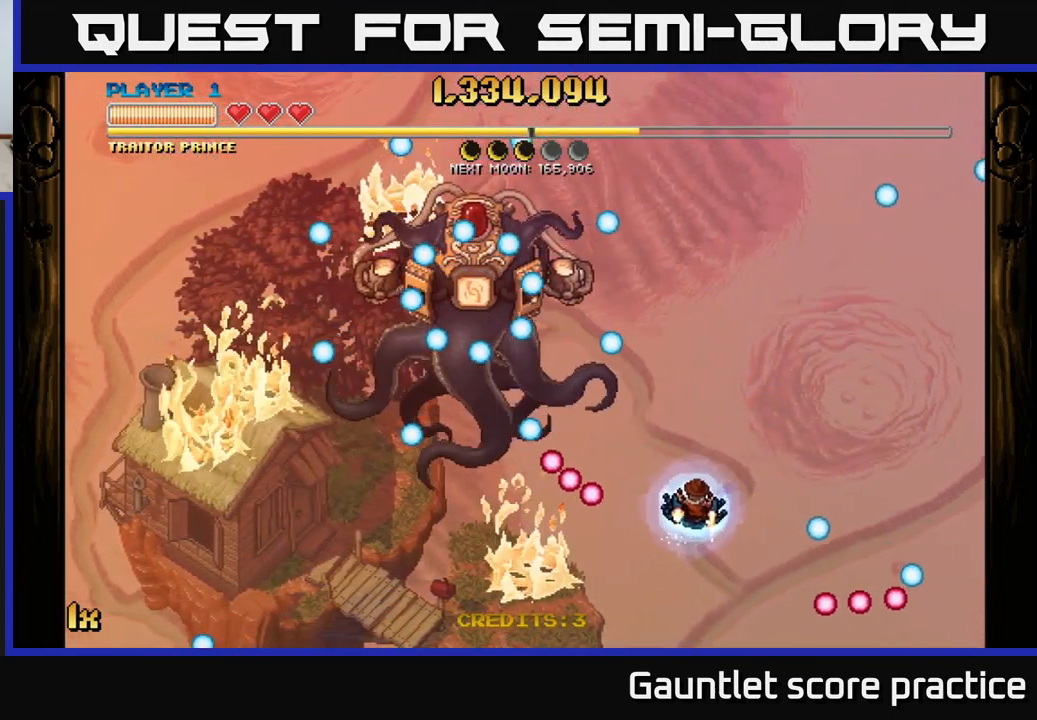
{"buttons": ["A"], "left_stick": "down", "events": [[183, "A", "down"], [450, "left_stick", "down"]]}
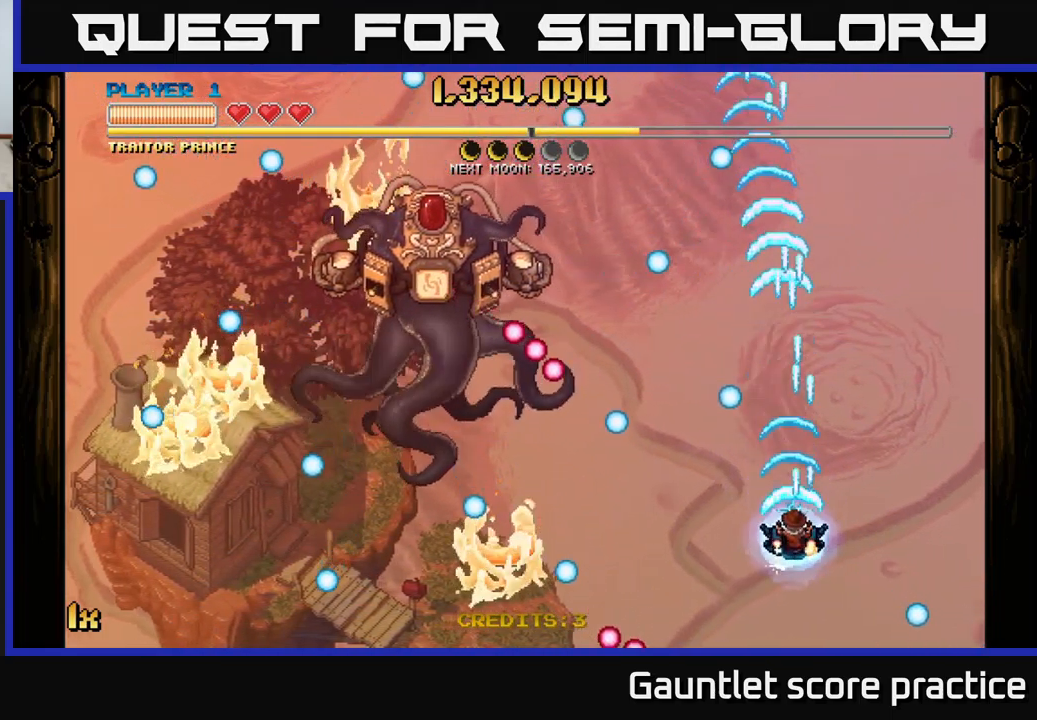
{"buttons": ["A"], "left_stick": "down", "events": [[183, "left_stick", "center"], [283, "left_stick", "up"], [317, "X", "down"], [367, "X", "up"], [450, "left_stick", "down"]]}
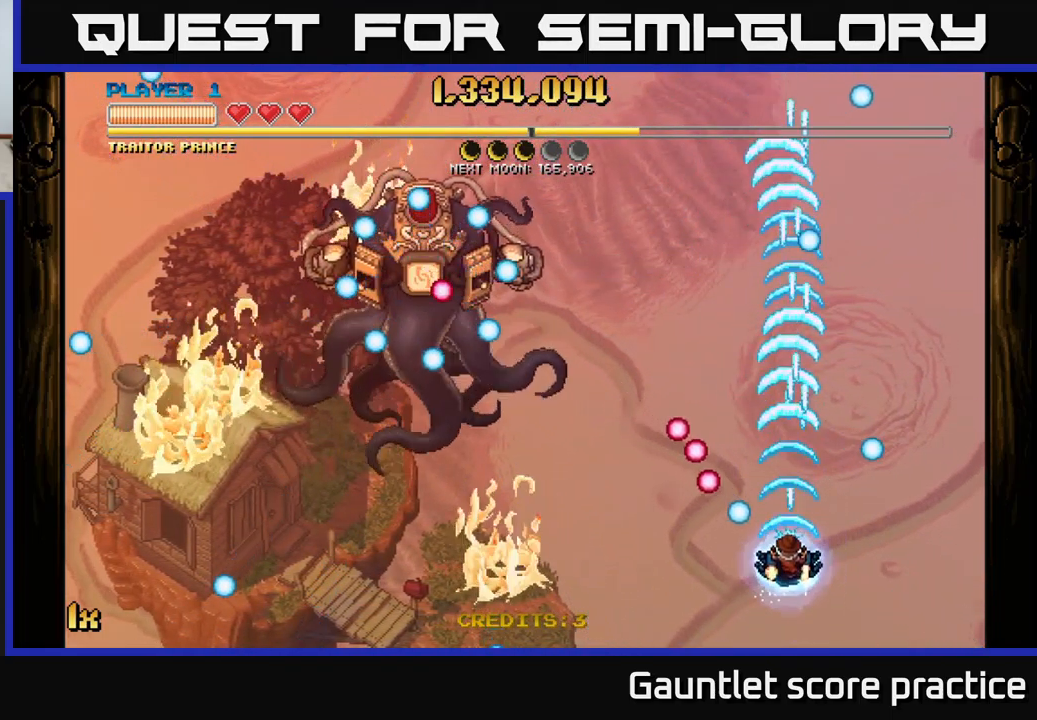
{"buttons": [], "left_stick": "up-right", "events": [[83, "A", "up"], [267, "left_stick", "left"], [366, "left_stick", "up"], [483, "left_stick", "up-right"]]}
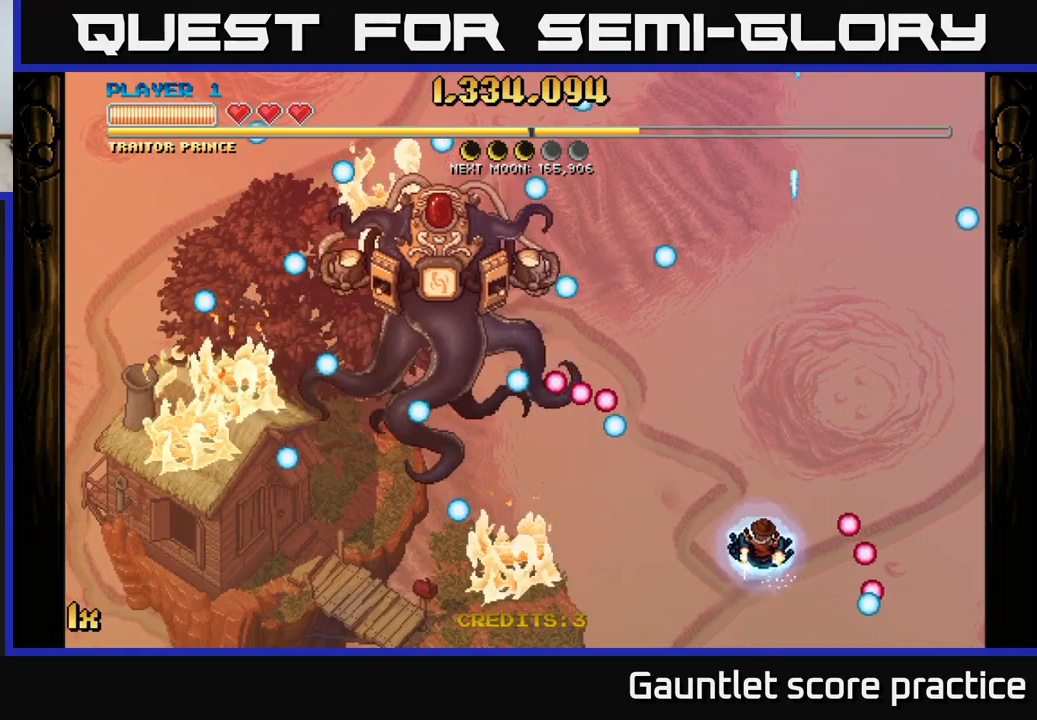
{"buttons": [], "left_stick": "up-left", "events": [[283, "left_stick", "up"], [467, "left_stick", "up-left"]]}
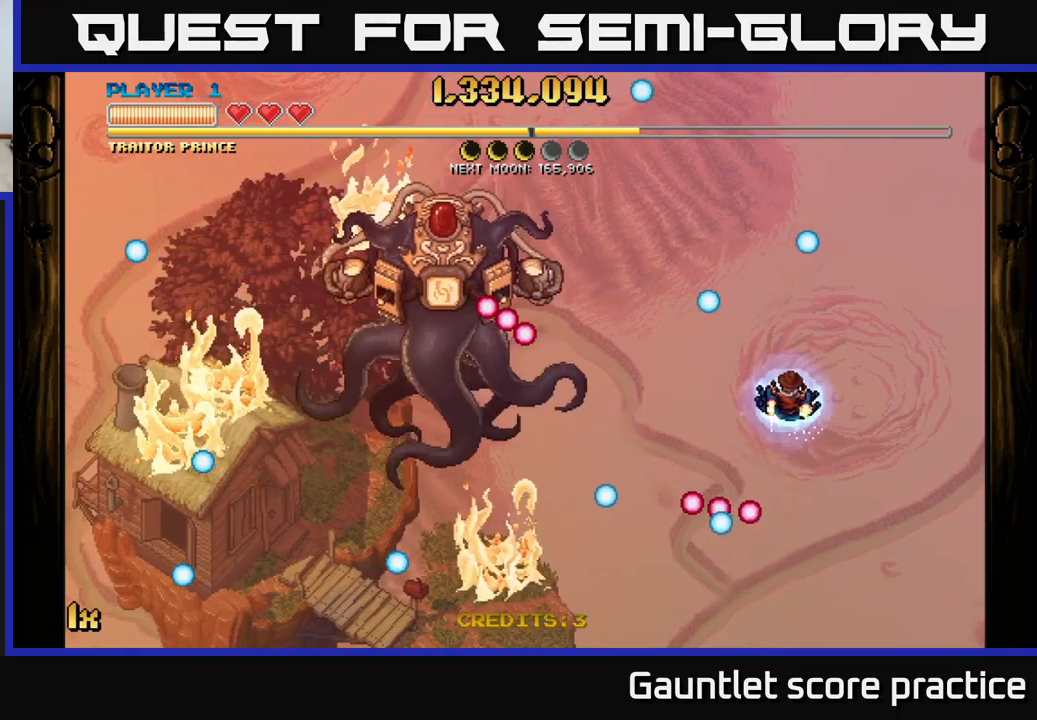
{"buttons": [], "left_stick": "down-left", "events": [[50, "left_stick", "down-left"]]}
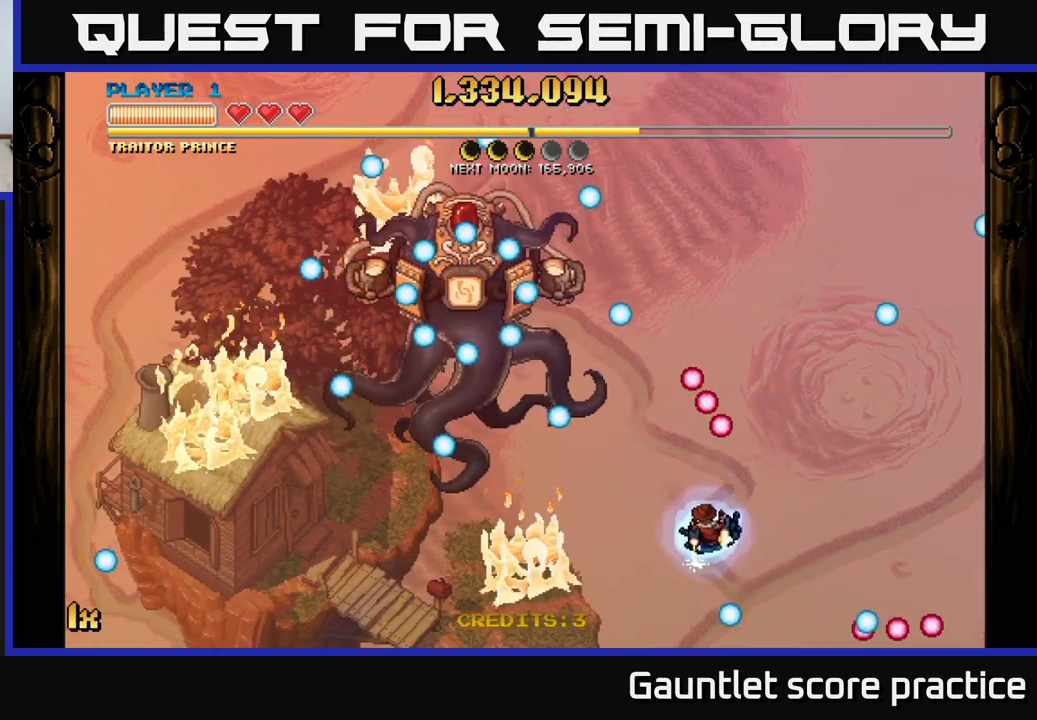
{"buttons": [], "left_stick": "up", "events": [[33, "left_stick", "down-right"], [117, "left_stick", "up-right"], [167, "left_stick", "up"]]}
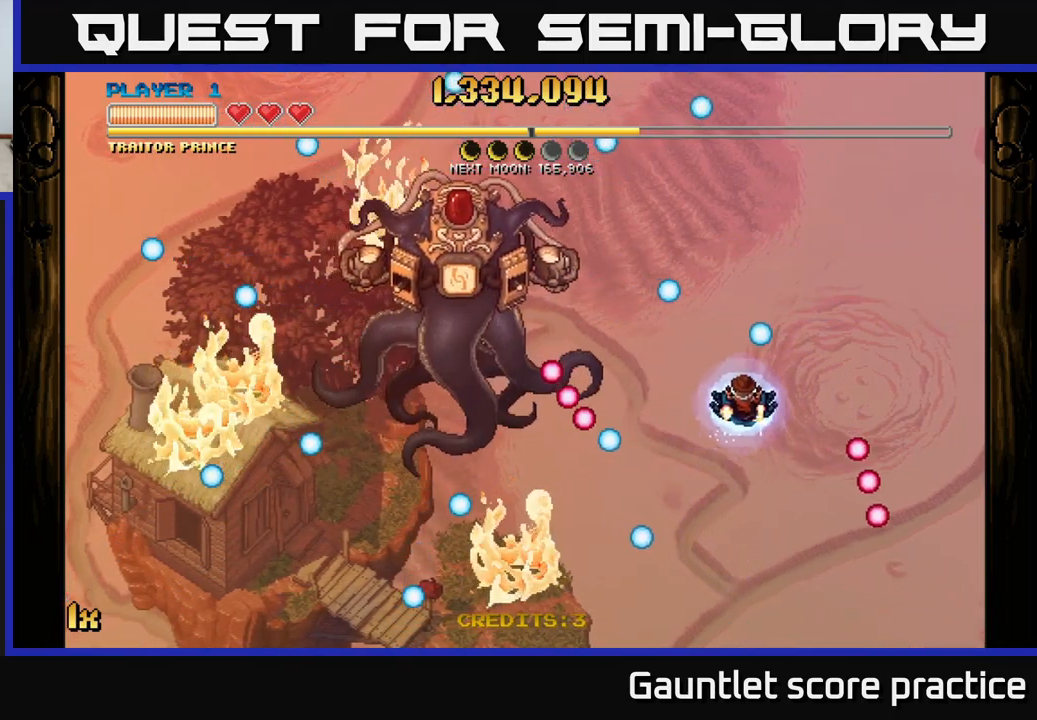
{"buttons": [], "left_stick": "down-right", "events": [[67, "left_stick", "up-left"], [217, "left_stick", "center"], [400, "left_stick", "down-right"]]}
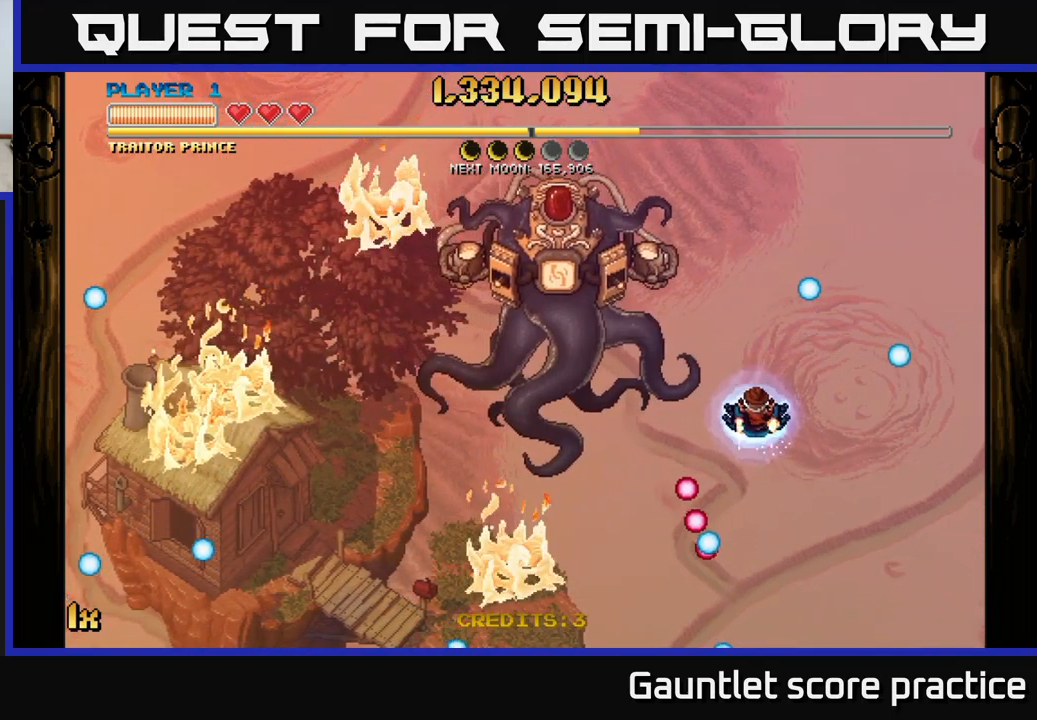
{"buttons": [], "left_stick": "down-left", "events": [[133, "left_stick", "down-left"], [200, "left_stick", "center"], [333, "left_stick", "down-left"]]}
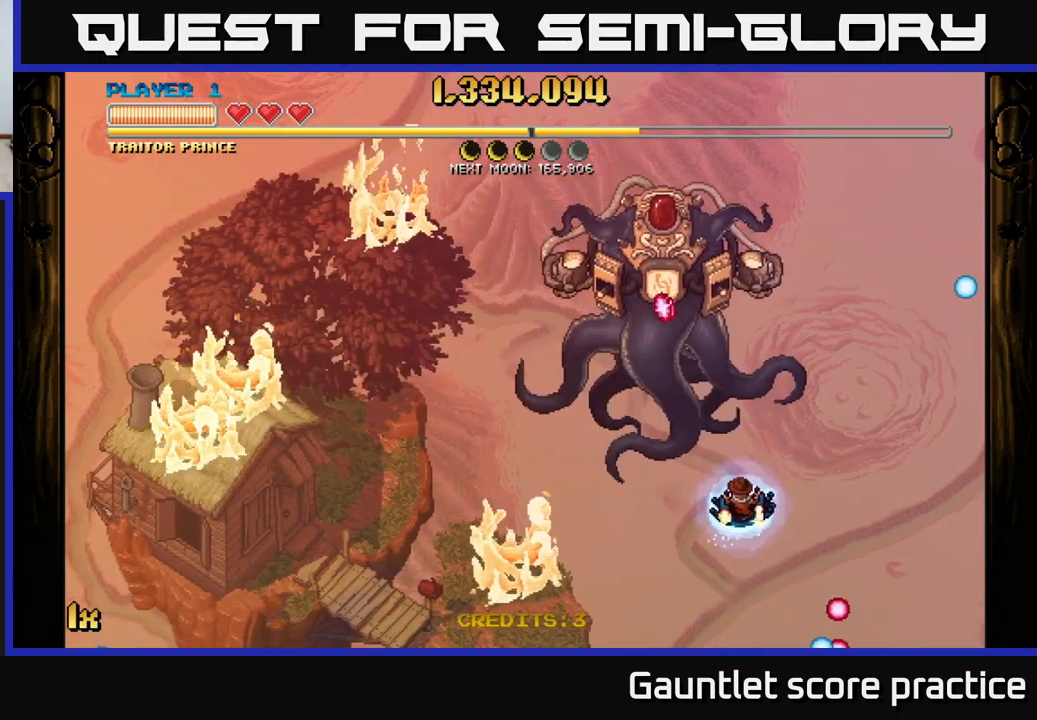
{"buttons": [], "left_stick": "up", "events": [[33, "left_stick", "down"], [217, "L1", "down"], [217, "left_stick", "up"], [433, "L1", "up"]]}
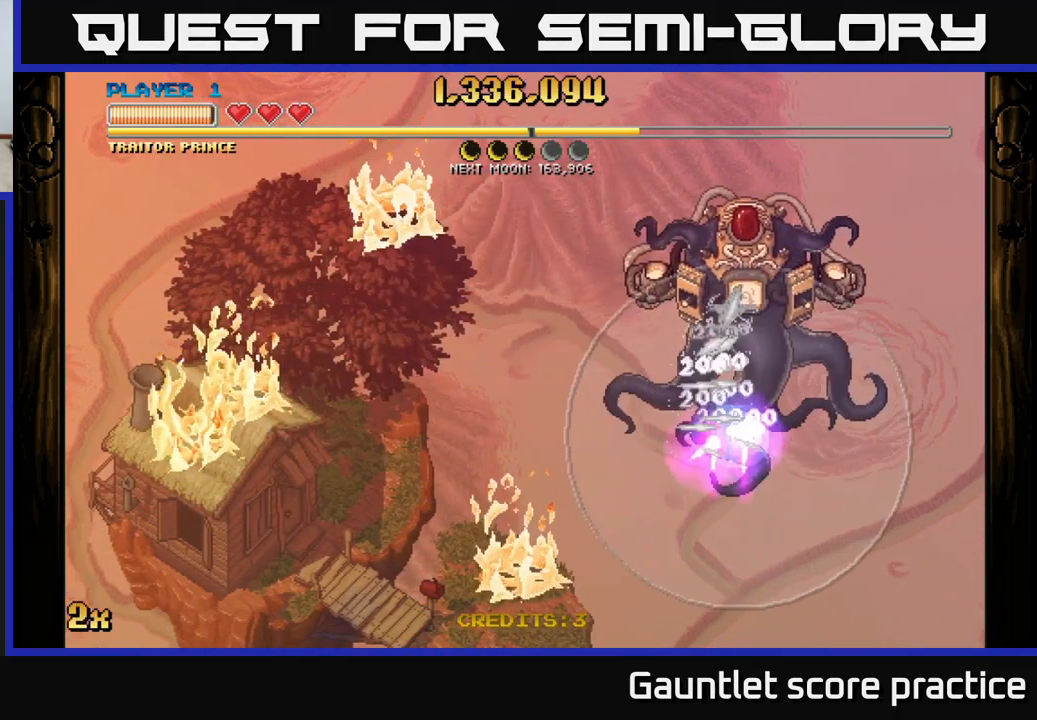
{"buttons": [], "left_stick": "center", "events": [[67, "left_stick", "up-right"], [333, "left_stick", "up"], [483, "left_stick", "center"]]}
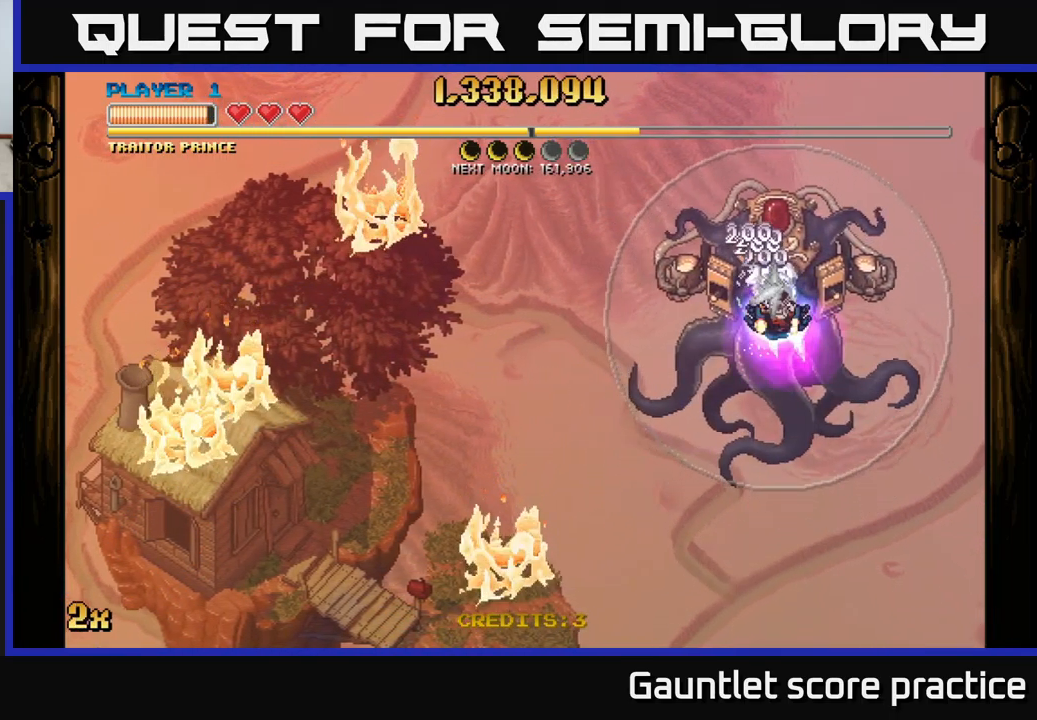
{"buttons": [], "left_stick": "center", "events": [[350, "left_stick", "up"], [433, "left_stick", "center"]]}
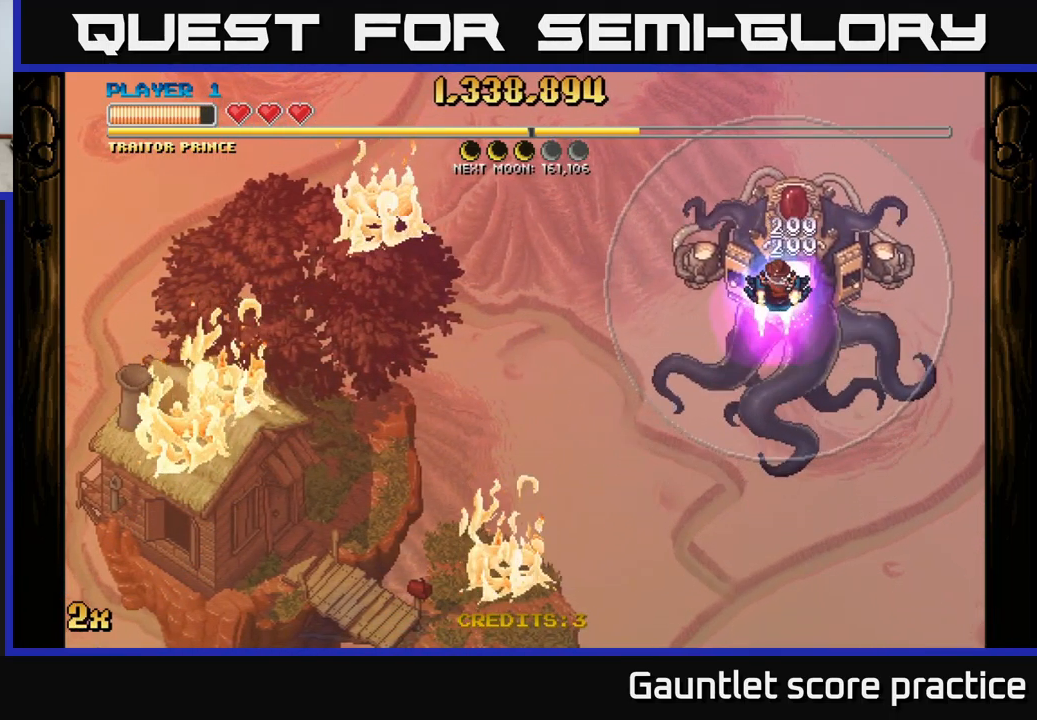
{"buttons": [], "left_stick": "center", "events": []}
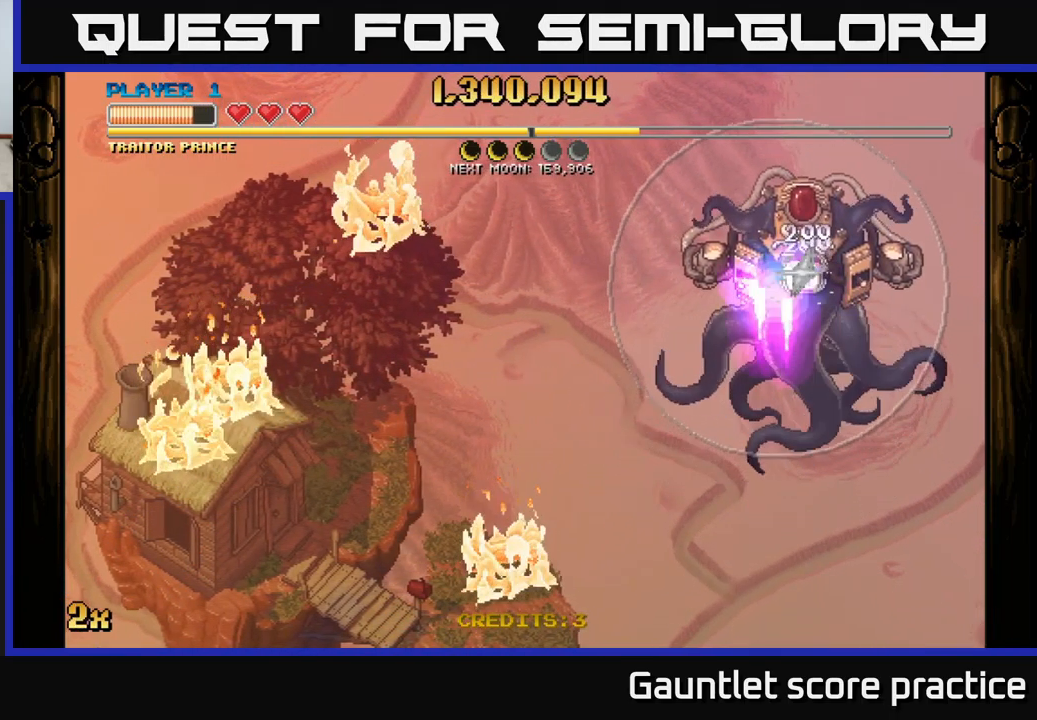
{"buttons": [], "left_stick": "left", "events": [[200, "left_stick", "right"], [350, "left_stick", "left"]]}
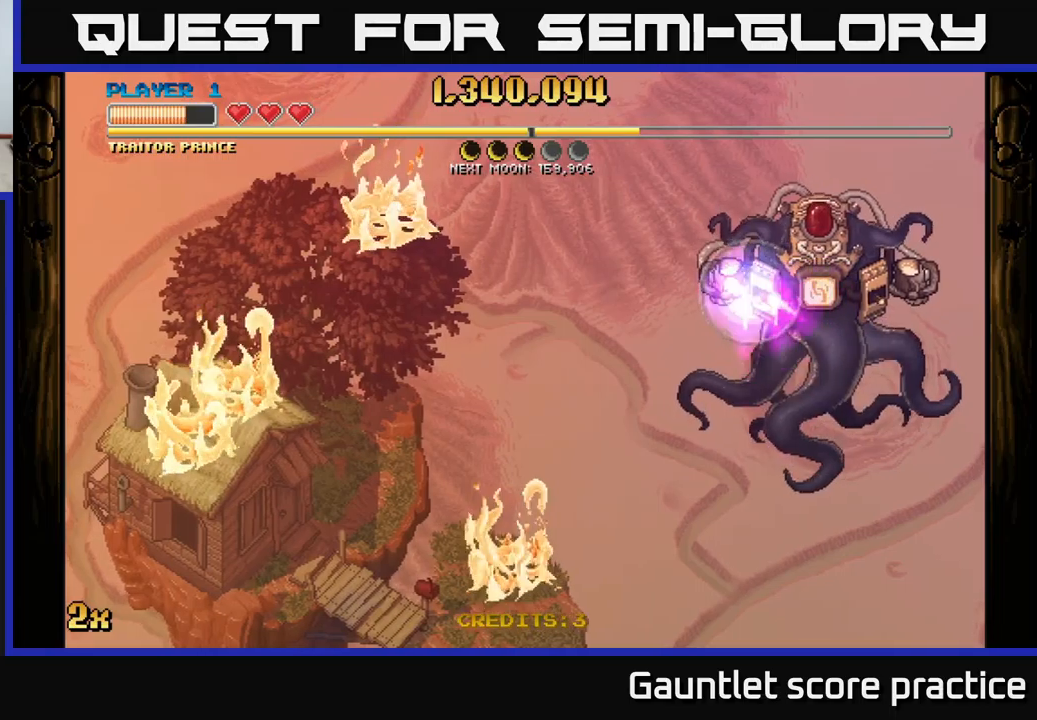
{"buttons": ["A"], "left_stick": "left", "events": [[117, "A", "down"], [150, "X", "down"], [317, "X", "up"]]}